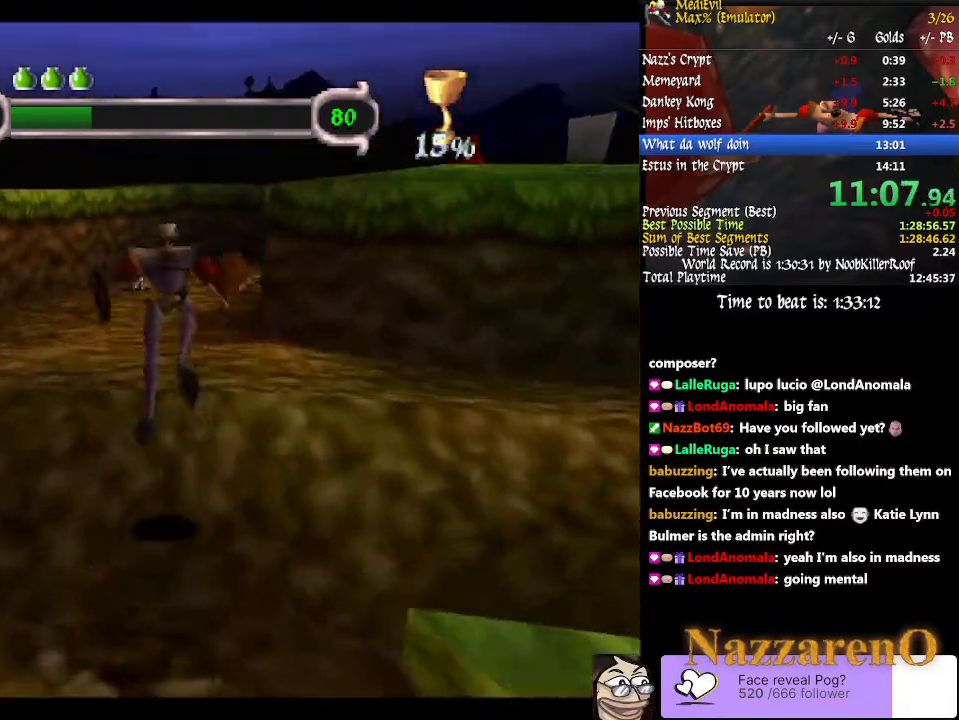
Gameplay with a controller (PlayStation layout); each line is a JSON object with the inputs held at the frame after it (dt_ms = milliseconds from this image to that frame). "events" lists button and stick changes between this image and that frame as [ms after this image, input, new state], when the widget could be followed in between. Not read: L2 L3 R2 R3 SELECT START.
{"dt_ms": 500, "buttons": [], "left_stick": "up", "right_stick": "center", "events": [[33, "CIRCLE", "up"]]}
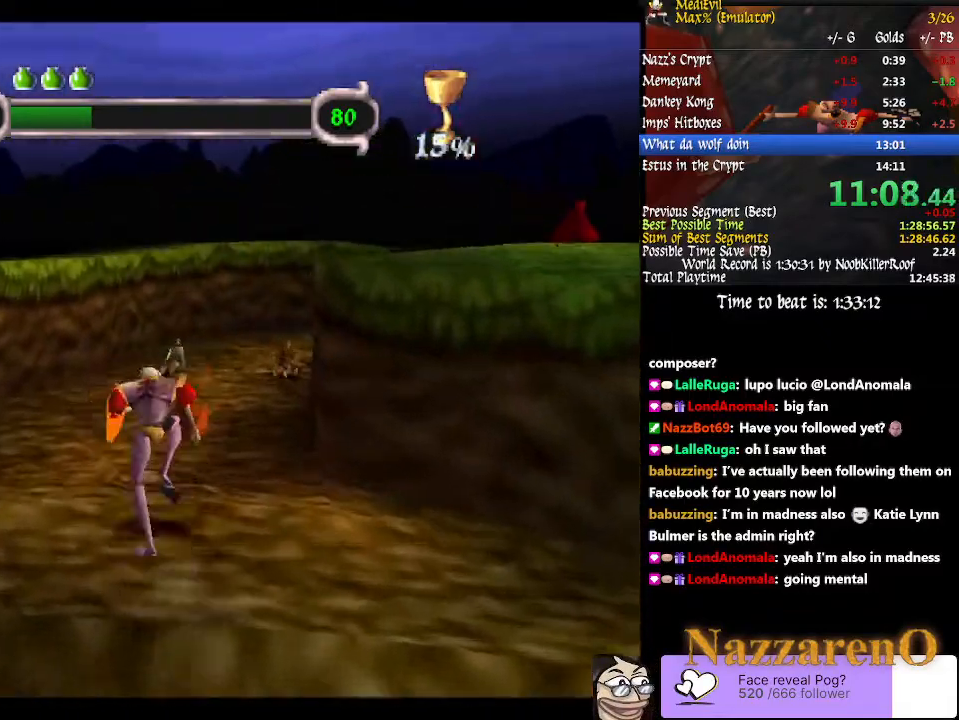
{"dt_ms": 500, "buttons": [], "left_stick": "up", "right_stick": "center"}
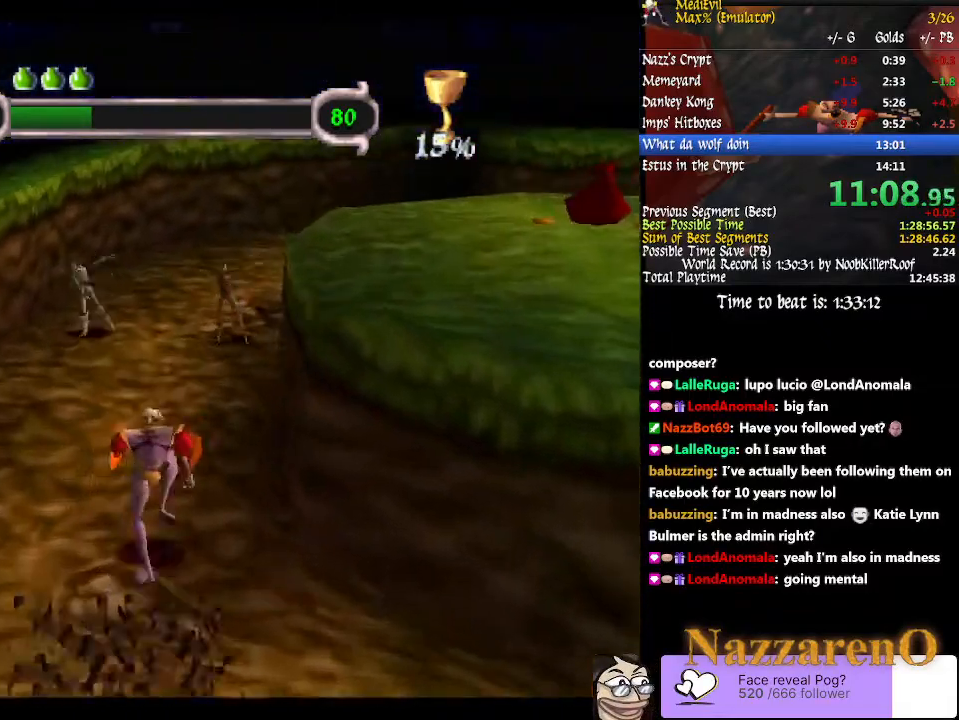
{"dt_ms": 1000, "buttons": ["CIRCLE"], "left_stick": "center", "right_stick": "center", "events": [[300, "left_stick", "center"], [500, "DPAD_UP", "down"], [567, "DPAD_UP", "up"], [633, "left_stick", "up"], [833, "left_stick", "center"], [1000, "CIRCLE", "down"]]}
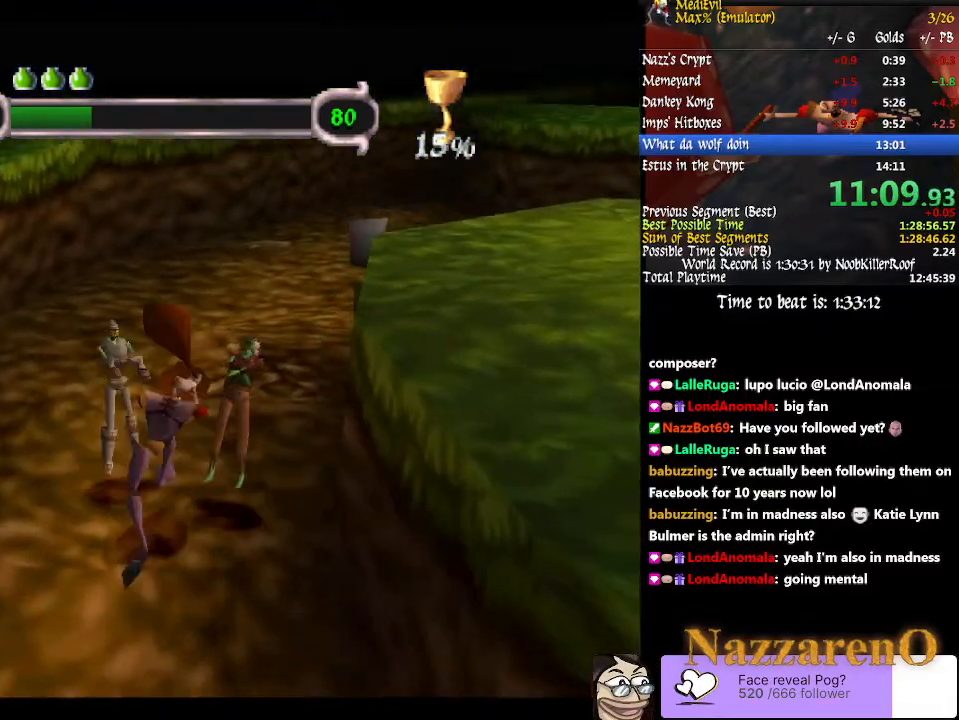
{"dt_ms": 1000, "buttons": ["CROSS"], "left_stick": "center", "right_stick": "center"}